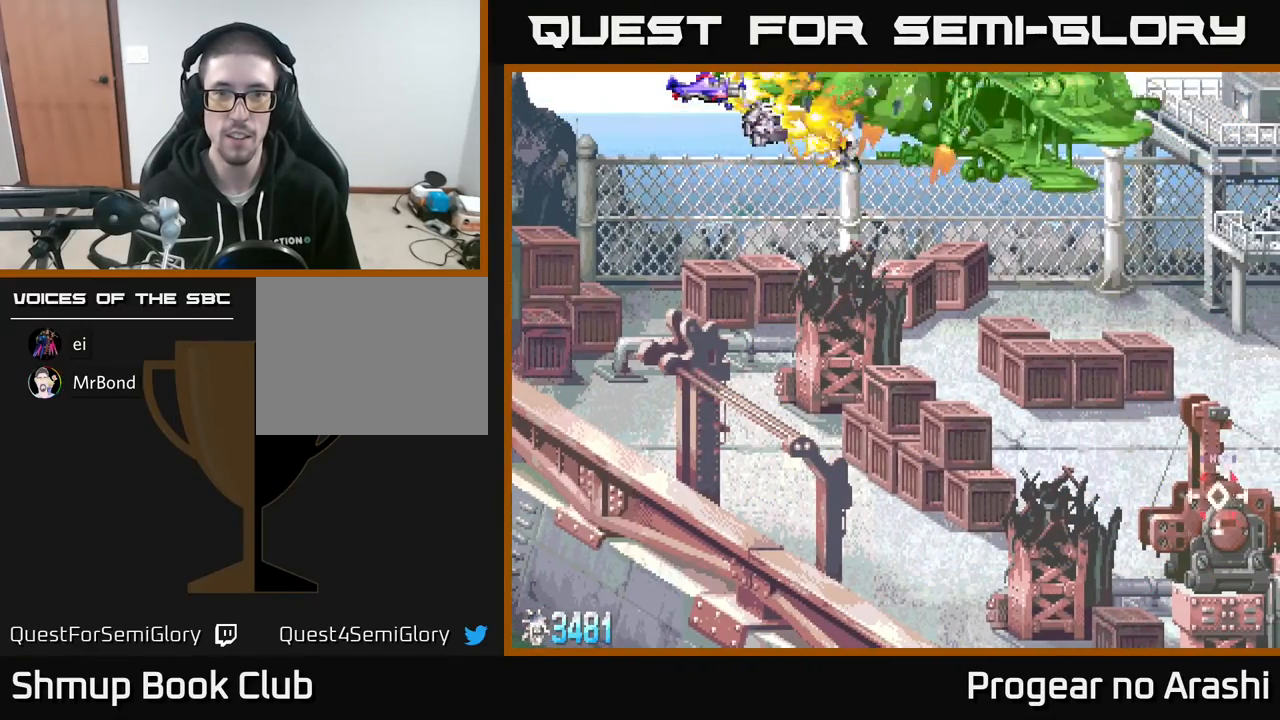
Gameplay with a controller (Xbox layout); each line is a JSON object with the inputs held at the frame after it. "events" lists button and stick changes between this image and that frame as [ms after this image, input, new state], when the widget could be followed in between. Not read: right_stick.
{"buttons": ["X"], "left_stick": "center", "events": [[50, "DPAD_LEFT", "down"], [183, "DPAD_LEFT", "up"]]}
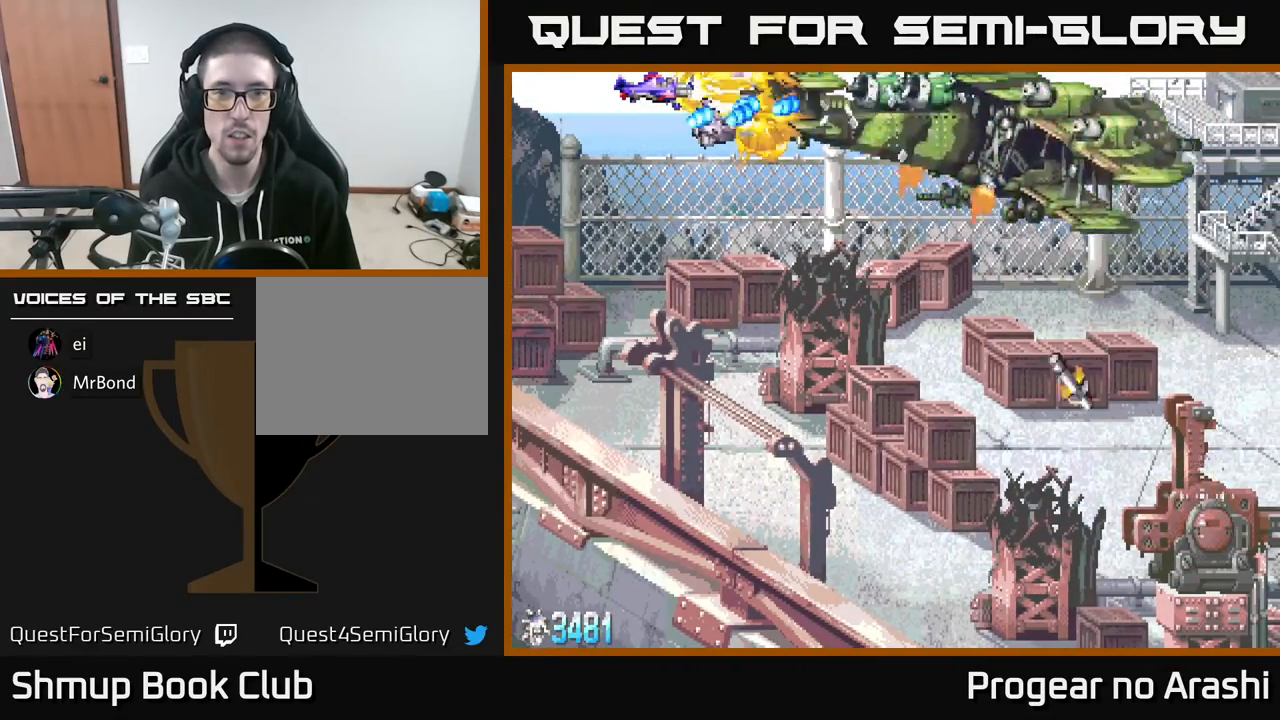
{"buttons": ["X"], "left_stick": "center", "events": [[67, "DPAD_LEFT", "down"], [383, "DPAD_LEFT", "up"]]}
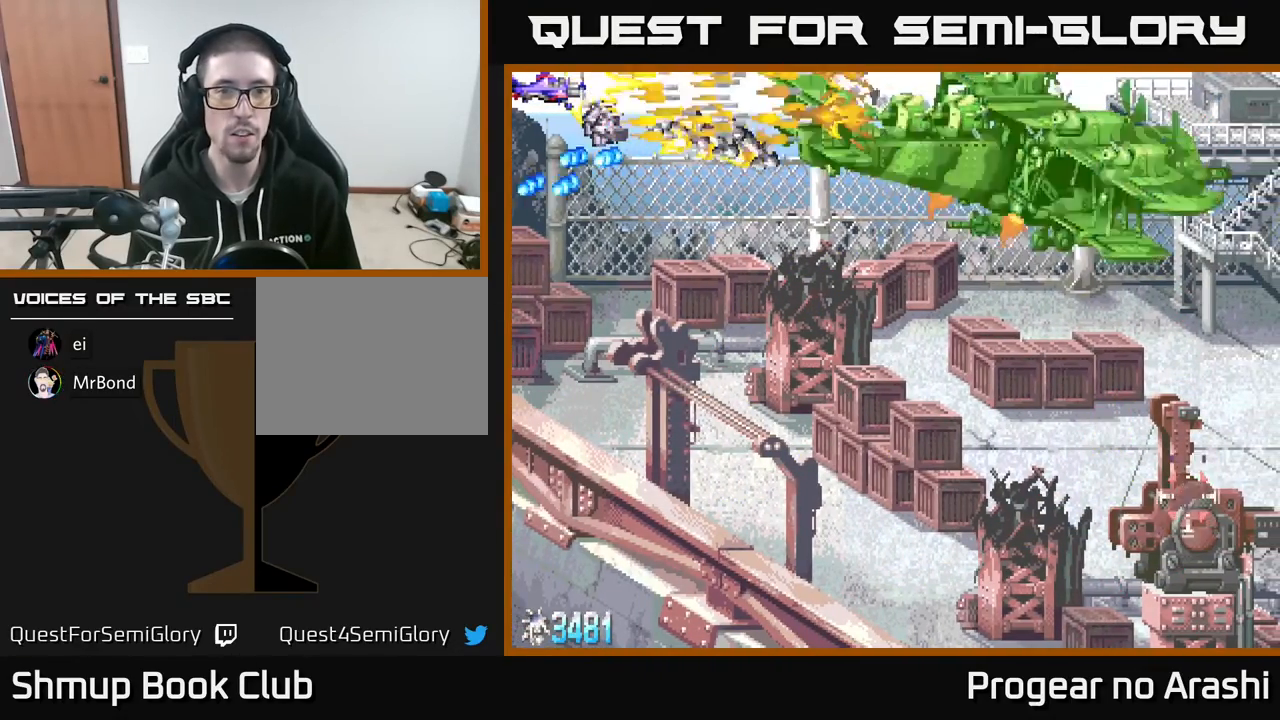
{"buttons": ["X", "DPAD_DOWN", "DPAD_RIGHT"], "left_stick": "center", "events": [[350, "DPAD_DOWN", "down"], [467, "DPAD_RIGHT", "down"]]}
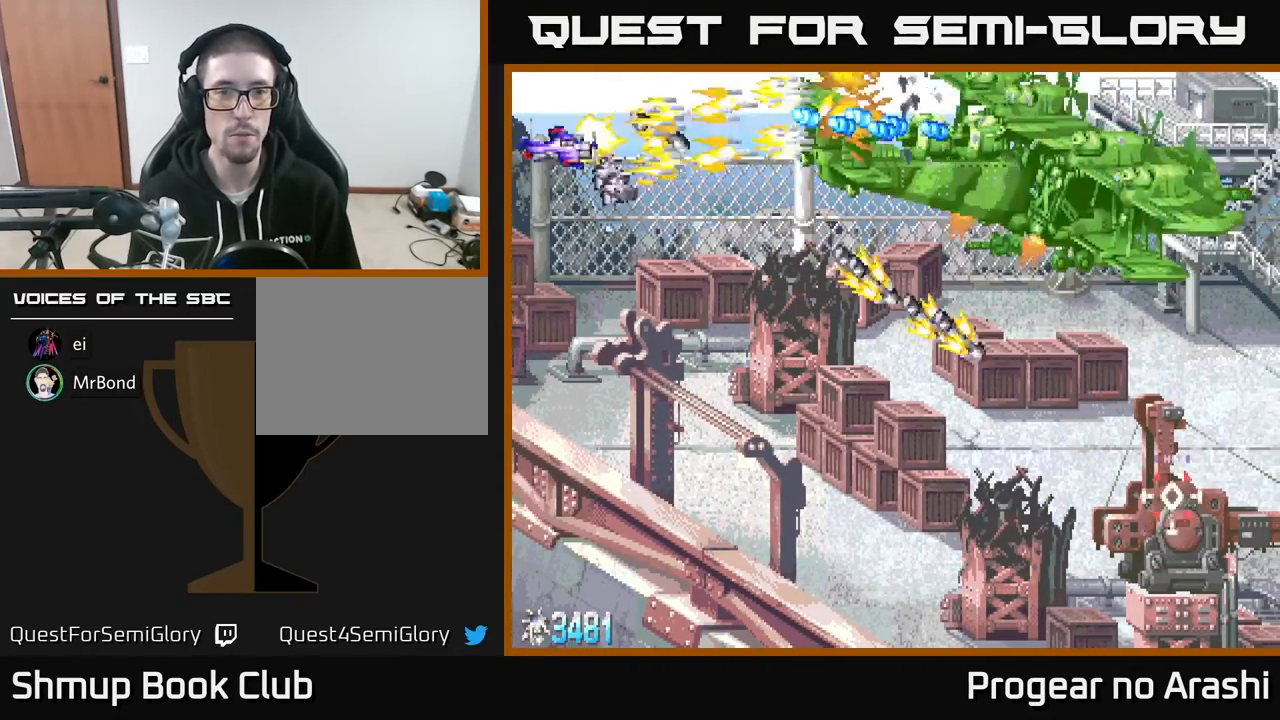
{"buttons": ["DPAD_DOWN", "DPAD_RIGHT"], "left_stick": "center", "events": [[83, "X", "up"], [100, "DPAD_RIGHT", "up"], [117, "DPAD_DOWN", "up"], [200, "DPAD_DOWN", "down"], [367, "DPAD_RIGHT", "down"]]}
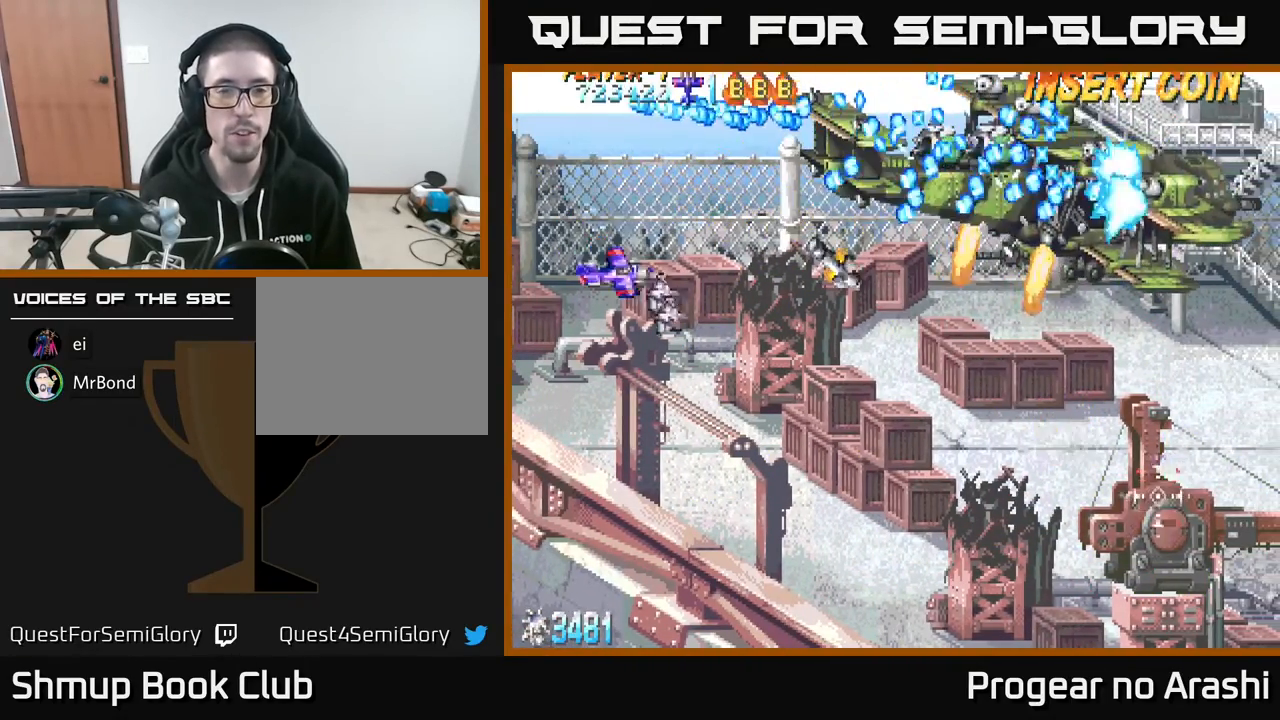
{"buttons": ["DPAD_UP", "DPAD_LEFT"], "left_stick": "center", "events": [[33, "DPAD_RIGHT", "up"], [83, "DPAD_DOWN", "up"], [367, "DPAD_LEFT", "down"], [450, "DPAD_UP", "down"]]}
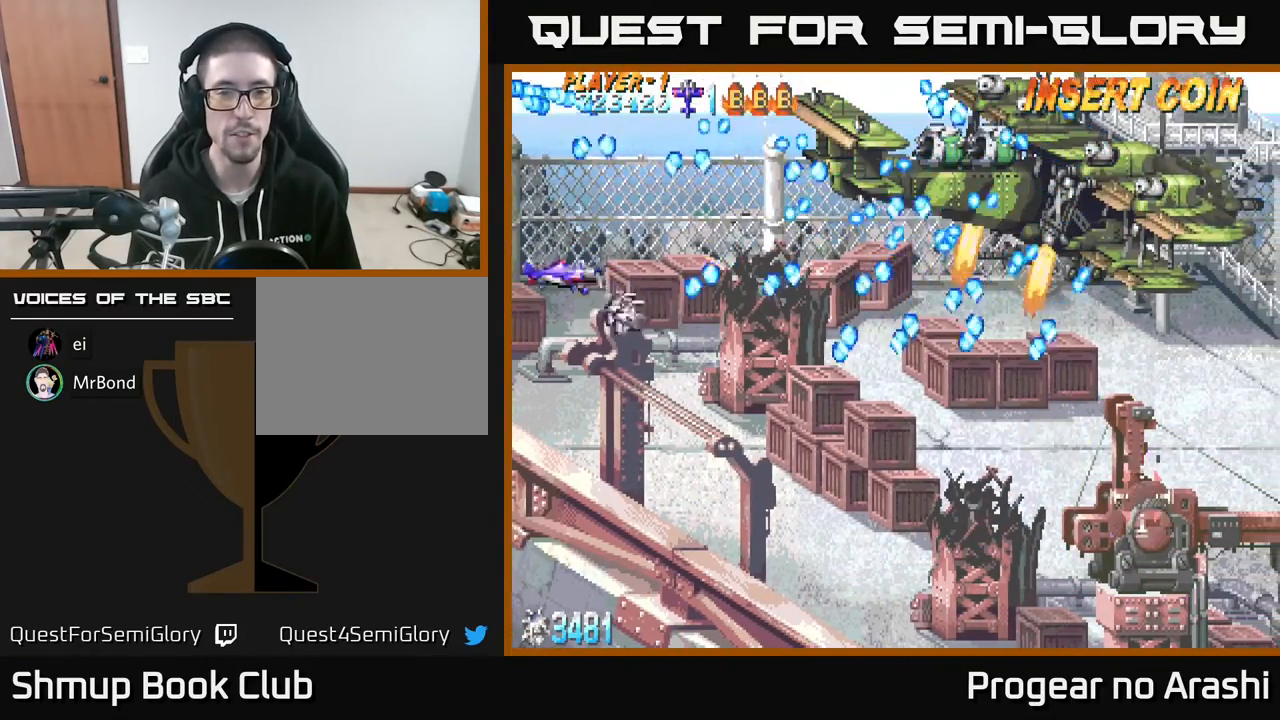
{"buttons": [], "left_stick": "center", "events": [[17, "DPAD_LEFT", "up"], [67, "DPAD_UP", "up"], [283, "DPAD_DOWN", "down"], [367, "DPAD_DOWN", "up"]]}
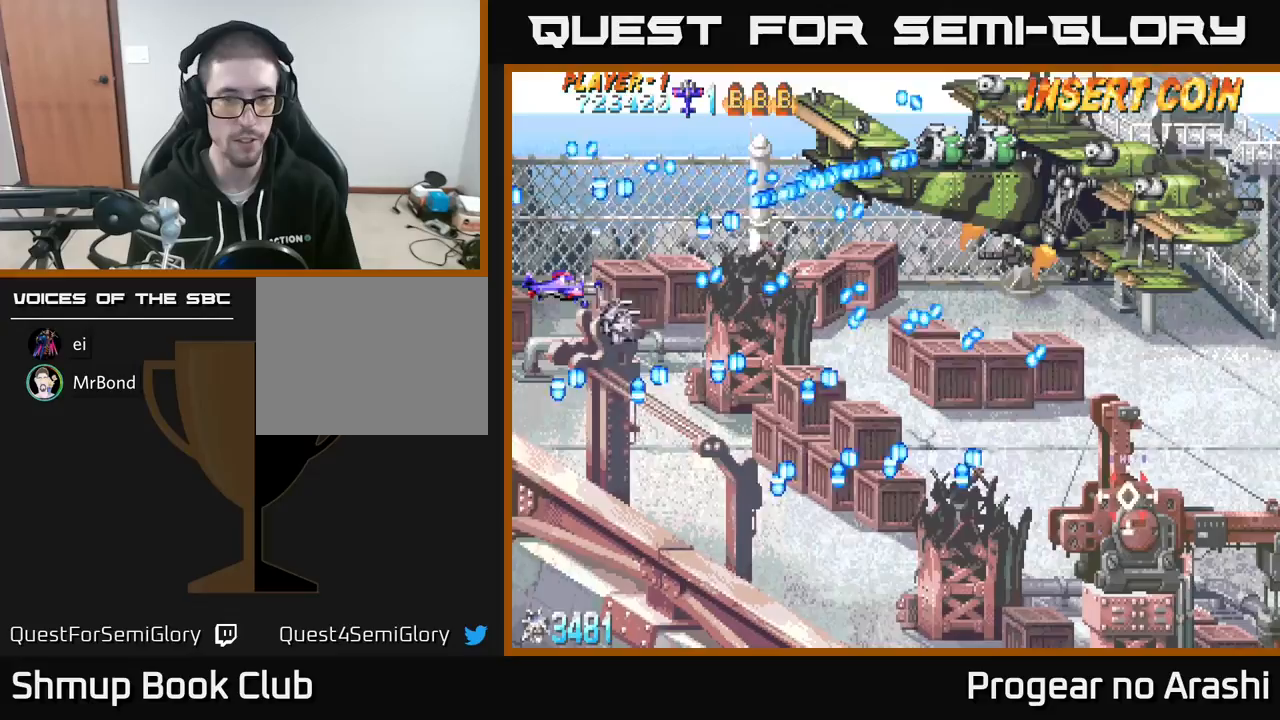
{"buttons": ["DPAD_RIGHT"], "left_stick": "center", "events": [[117, "DPAD_DOWN", "down"], [217, "DPAD_DOWN", "up"], [483, "DPAD_RIGHT", "down"]]}
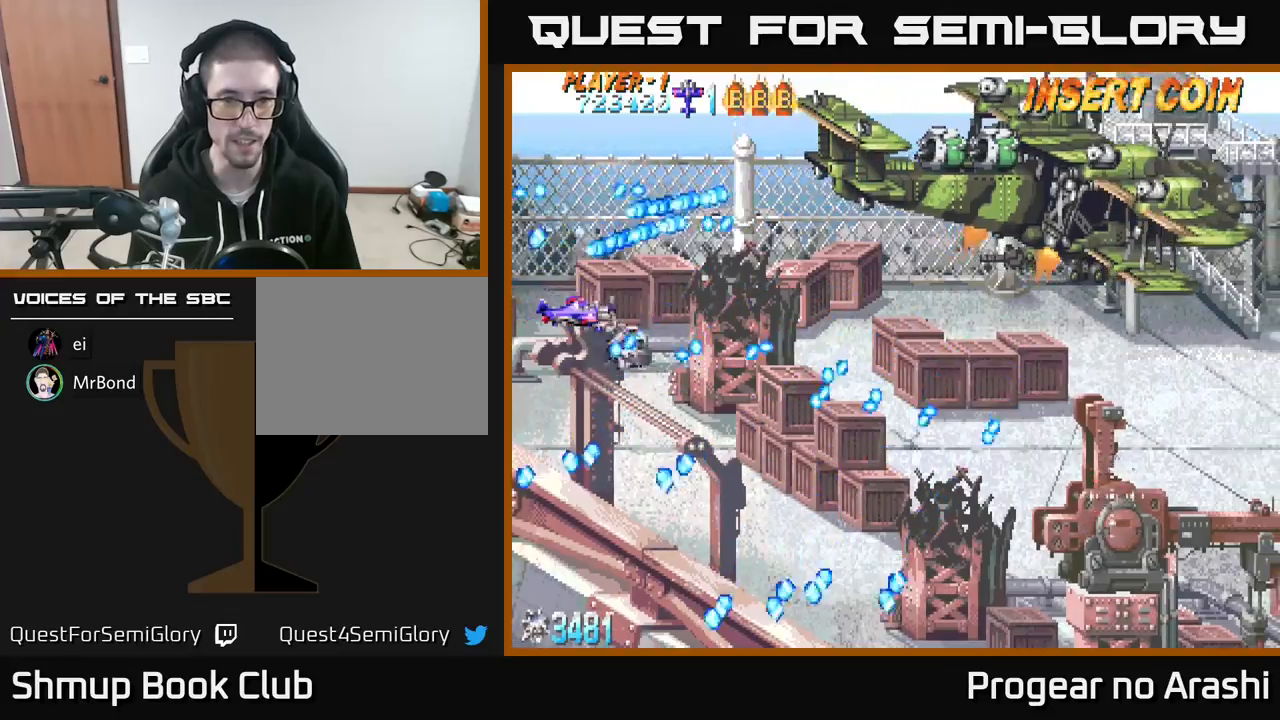
{"buttons": ["DPAD_UP", "DPAD_LEFT"], "left_stick": "center", "events": [[400, "DPAD_RIGHT", "up"], [417, "DPAD_UP", "down"], [500, "DPAD_LEFT", "down"]]}
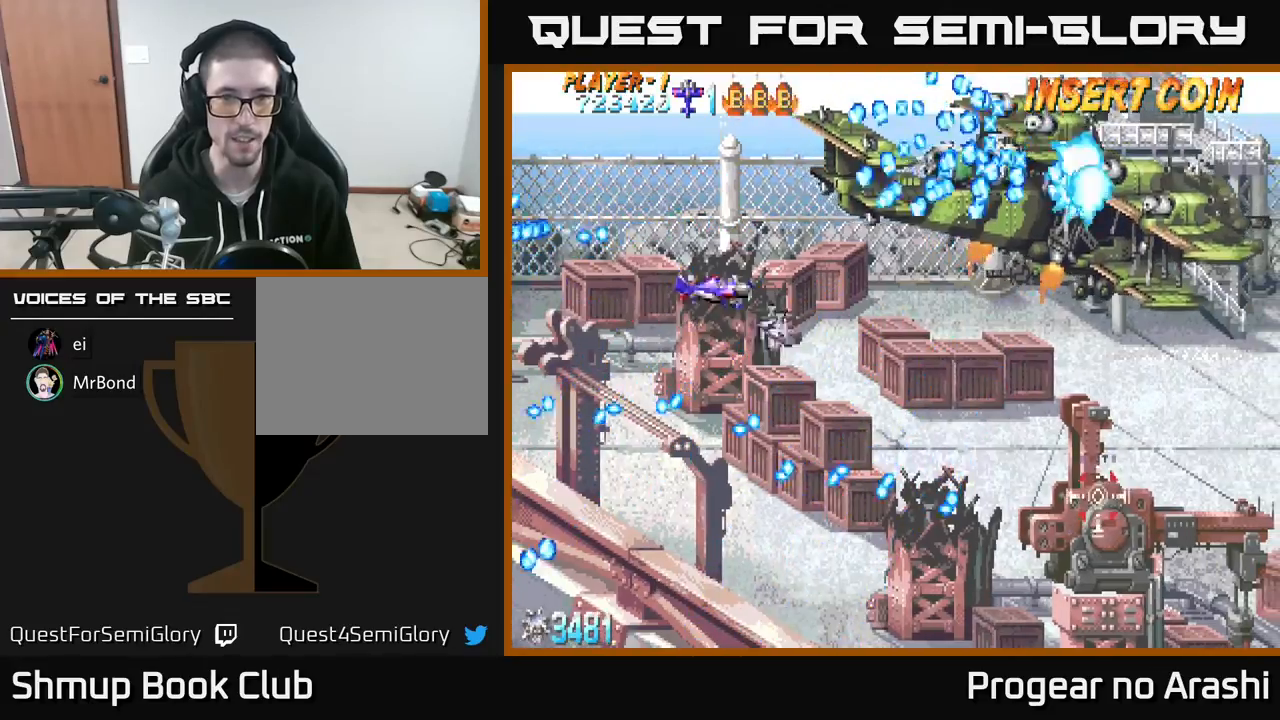
{"buttons": ["X"], "left_stick": "center", "events": [[200, "DPAD_LEFT", "up"], [200, "DPAD_UP", "up"], [367, "DPAD_UP", "down"], [400, "DPAD_LEFT", "down"], [467, "X", "down"], [483, "DPAD_UP", "up"], [500, "DPAD_LEFT", "up"]]}
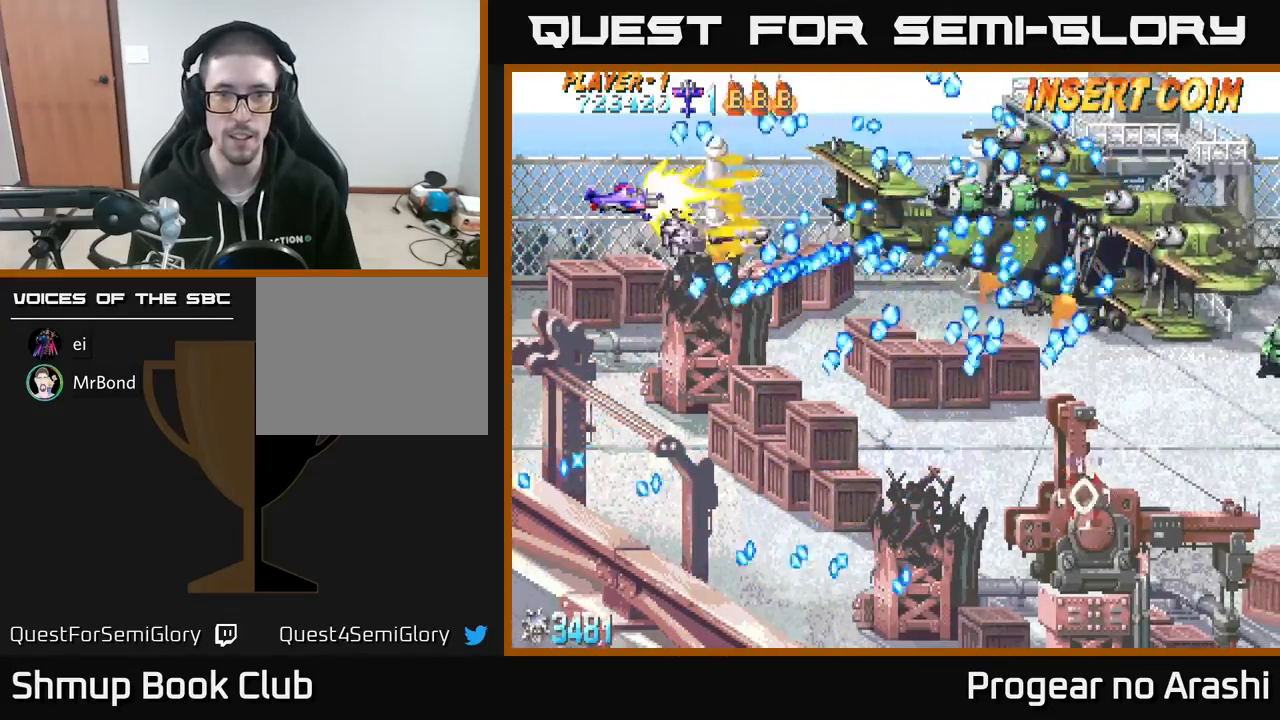
{"buttons": ["X"], "left_stick": "center", "events": []}
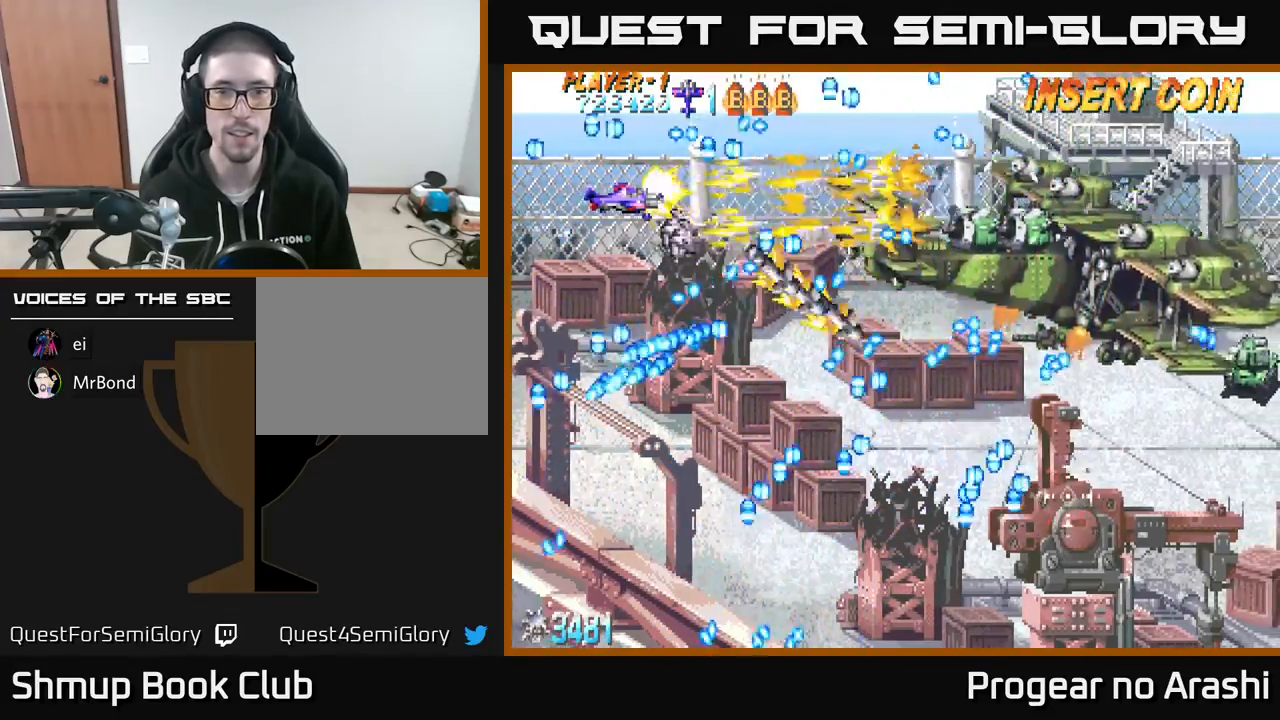
{"buttons": [], "left_stick": "center", "events": [[200, "X", "up"], [367, "DPAD_UP", "down"], [433, "DPAD_LEFT", "down"], [450, "DPAD_UP", "up"], [467, "DPAD_LEFT", "up"]]}
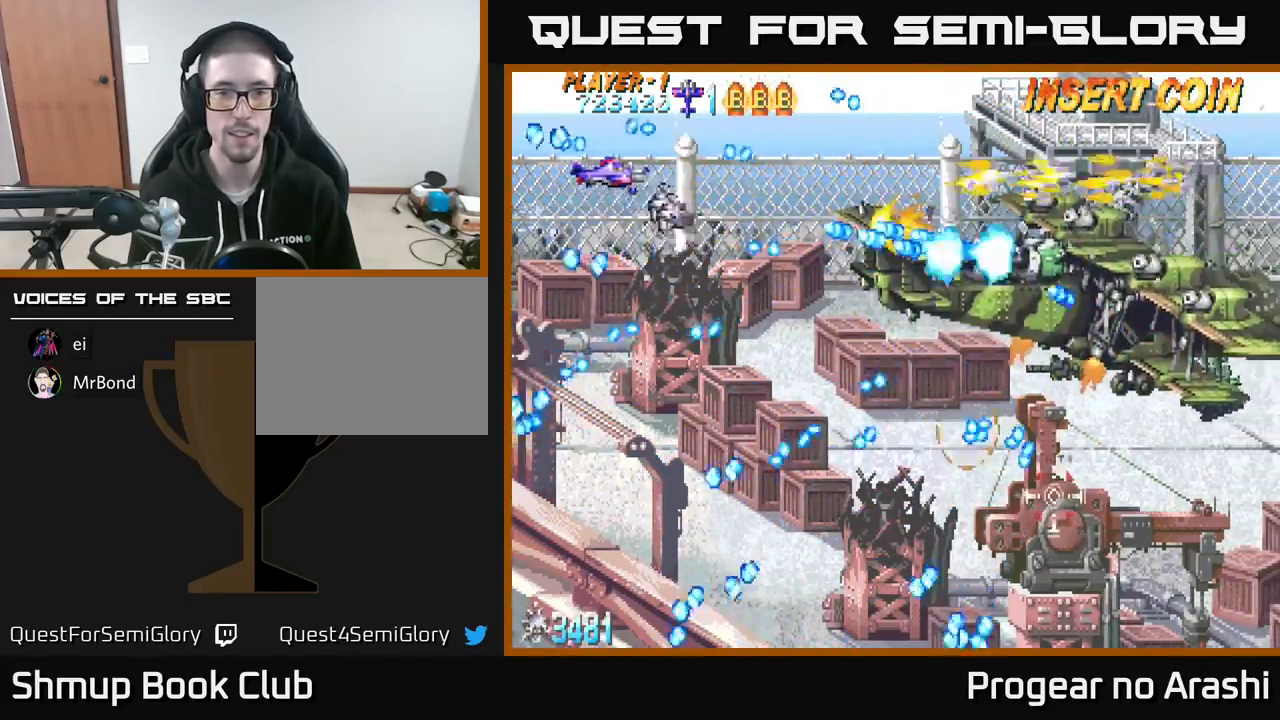
{"buttons": ["DPAD_DOWN", "DPAD_RIGHT"], "left_stick": "center", "events": [[33, "DPAD_DOWN", "down"], [83, "DPAD_LEFT", "down"], [133, "DPAD_LEFT", "up"], [250, "DPAD_DOWN", "up"], [350, "DPAD_DOWN", "down"], [467, "DPAD_RIGHT", "down"]]}
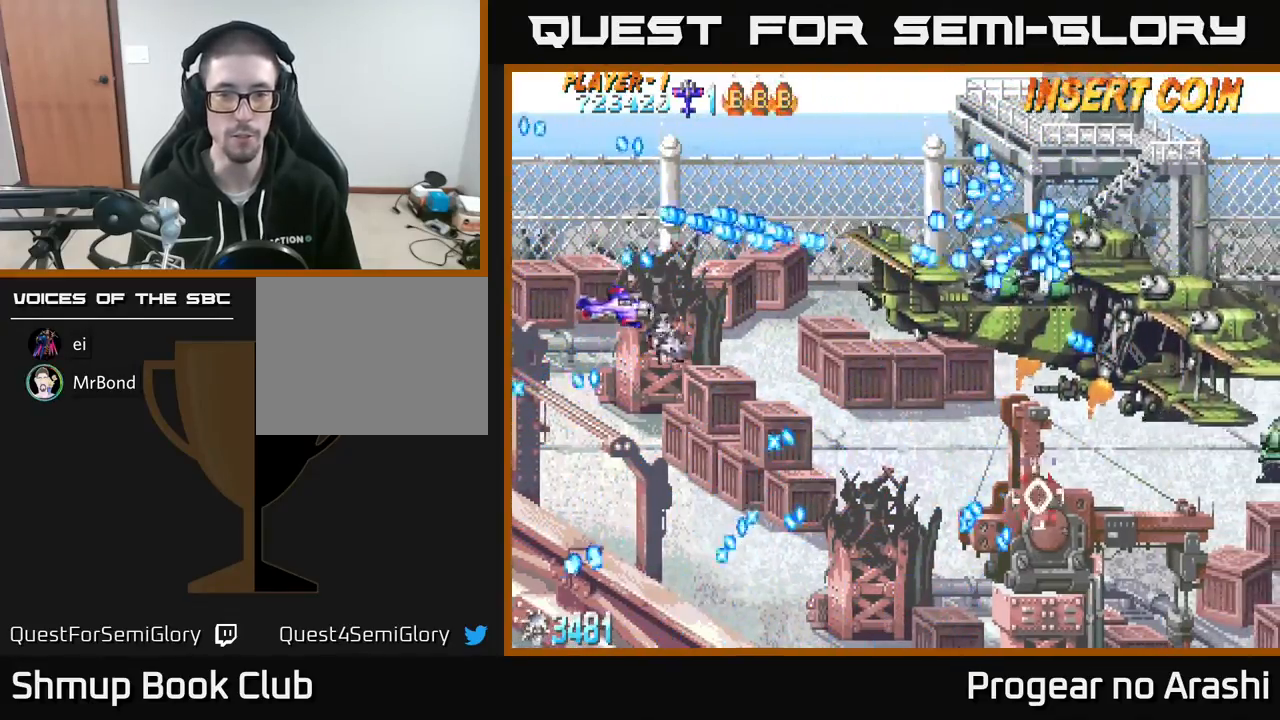
{"buttons": ["DPAD_DOWN", "DPAD_RIGHT"], "left_stick": "center", "events": [[233, "DPAD_DOWN", "up"], [333, "DPAD_DOWN", "down"], [417, "DPAD_RIGHT", "up"], [467, "DPAD_RIGHT", "down"]]}
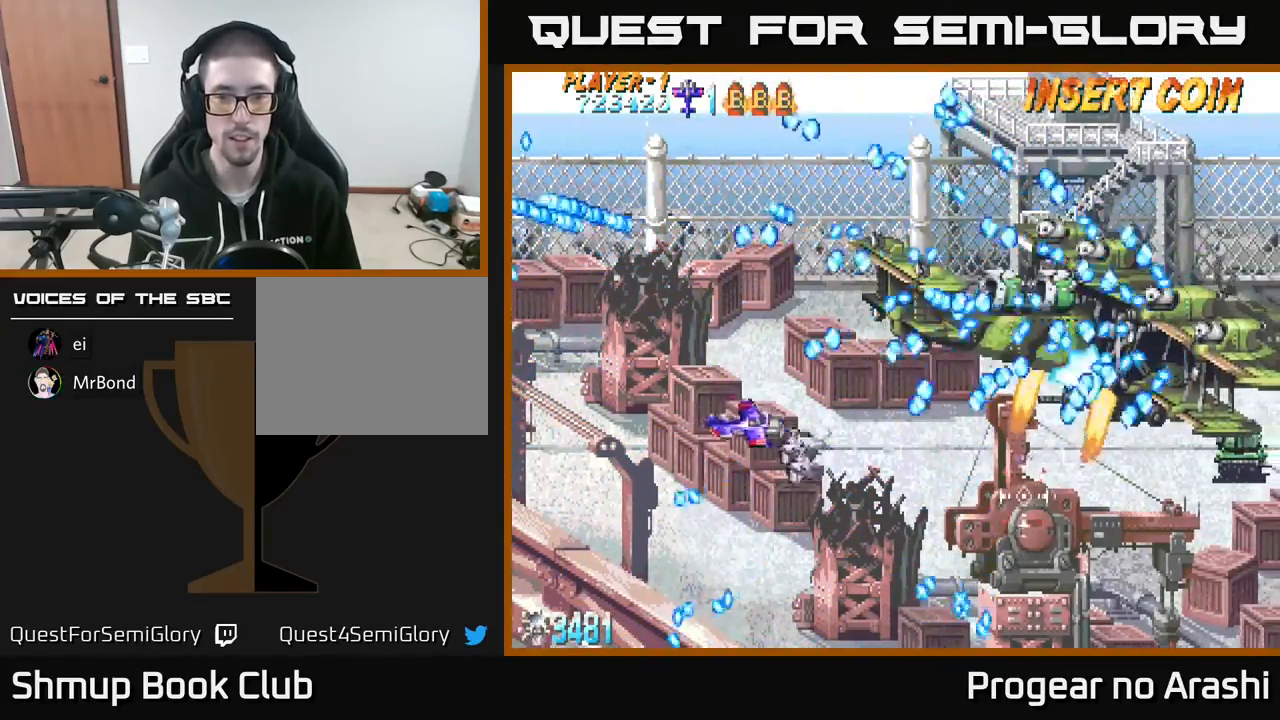
{"buttons": ["X", "DPAD_LEFT"], "left_stick": "center", "events": [[83, "DPAD_RIGHT", "up"], [317, "DPAD_RIGHT", "down"], [333, "X", "down"], [350, "DPAD_DOWN", "up"], [350, "DPAD_RIGHT", "up"], [483, "DPAD_LEFT", "down"]]}
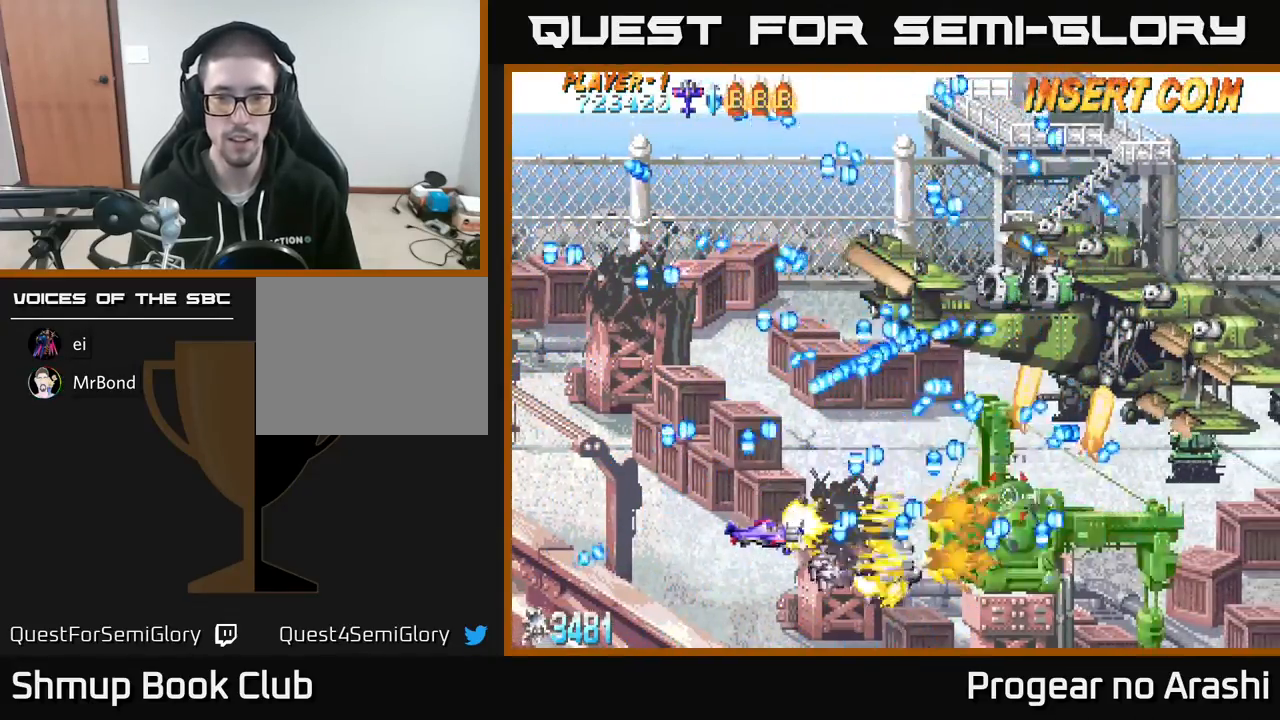
{"buttons": ["X", "DPAD_DOWN", "DPAD_LEFT"], "left_stick": "center", "events": [[133, "DPAD_LEFT", "up"], [350, "DPAD_DOWN", "down"], [400, "DPAD_LEFT", "down"]]}
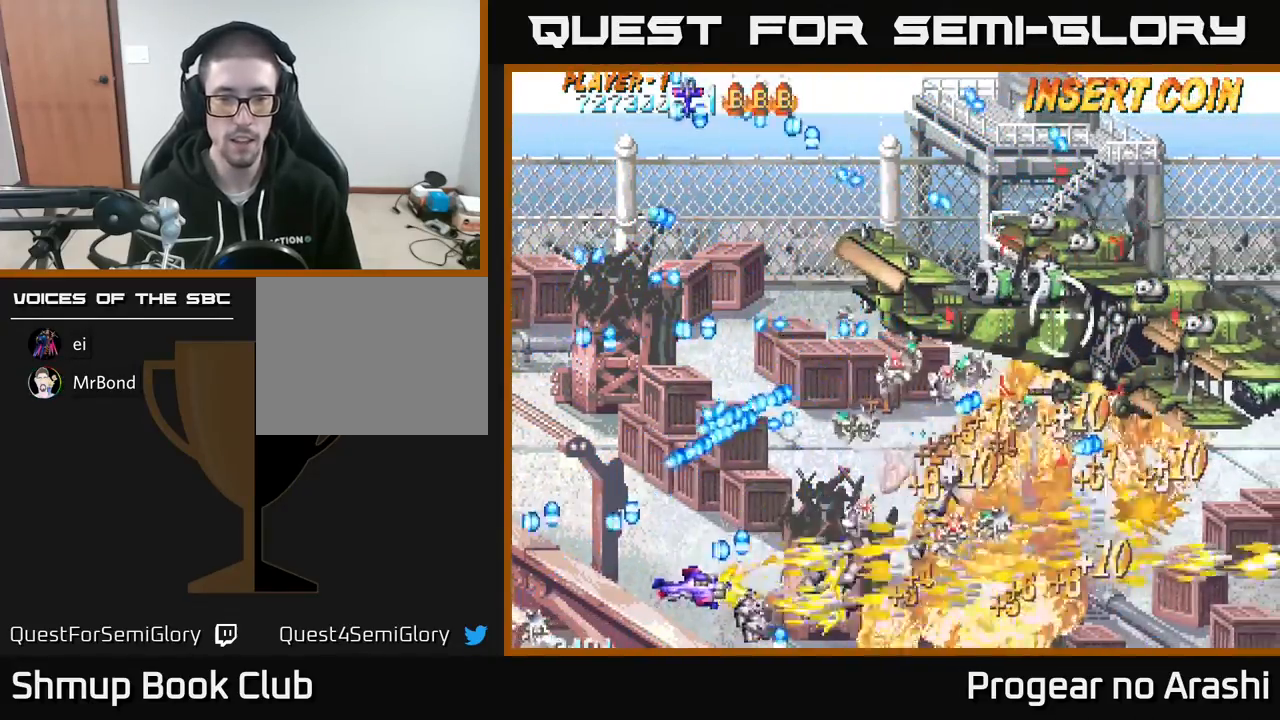
{"buttons": ["A"], "left_stick": "center", "events": [[100, "DPAD_DOWN", "up"], [133, "X", "up"], [183, "DPAD_DOWN", "down"], [200, "A", "down"], [200, "DPAD_LEFT", "up"], [200, "DPAD_RIGHT", "down"], [350, "DPAD_DOWN", "up"], [400, "DPAD_RIGHT", "up"]]}
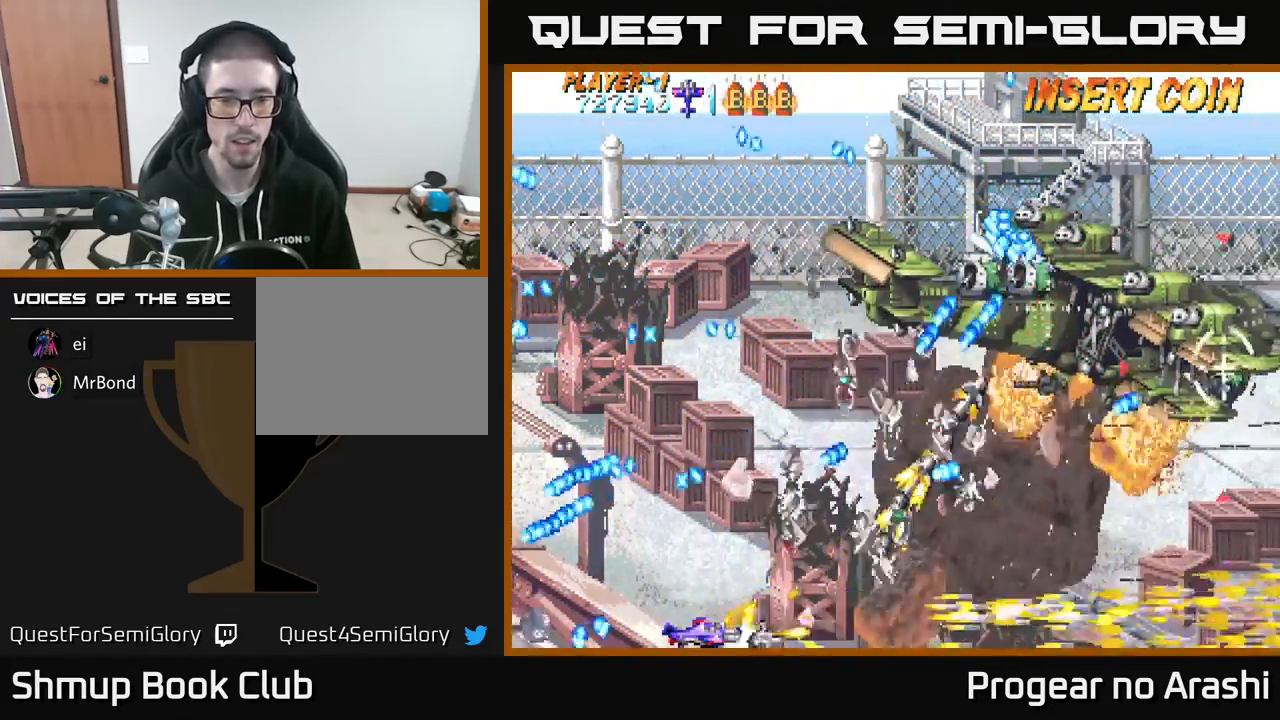
{"buttons": ["DPAD_RIGHT"], "left_stick": "center", "events": [[167, "A", "up"], [483, "DPAD_RIGHT", "down"]]}
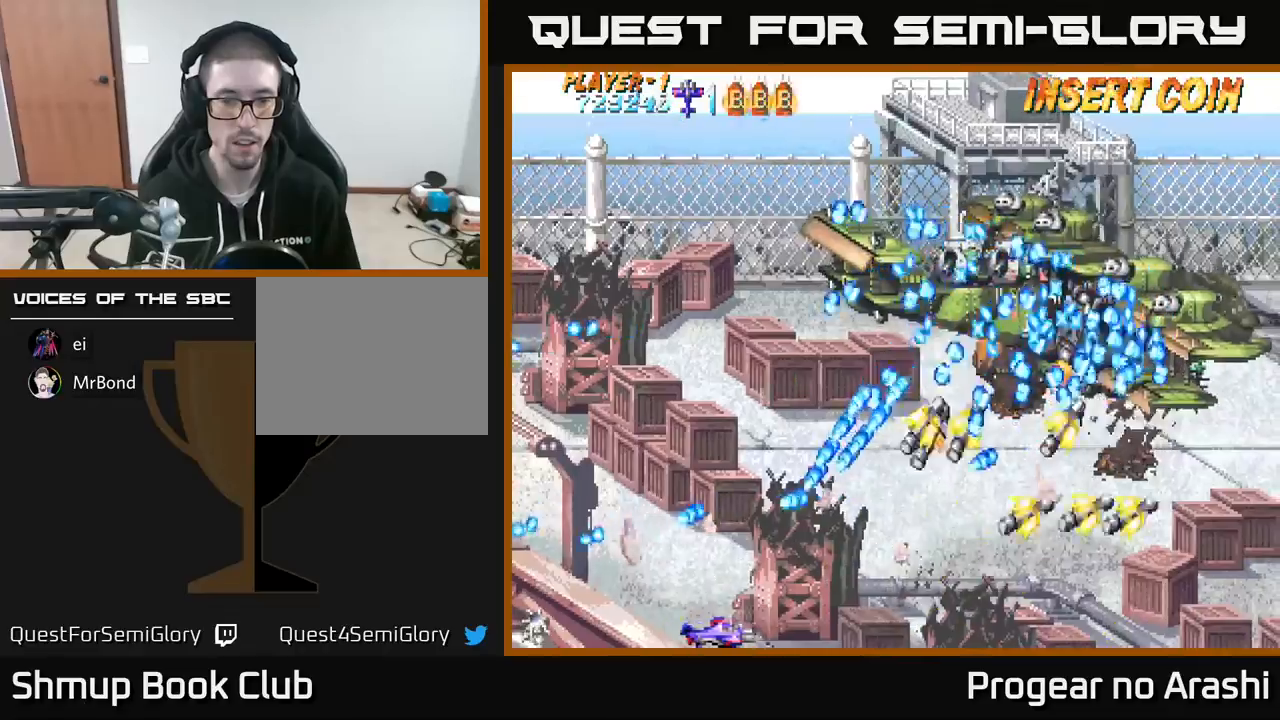
{"buttons": ["X"], "left_stick": "center", "events": [[333, "X", "down"], [350, "DPAD_RIGHT", "up"]]}
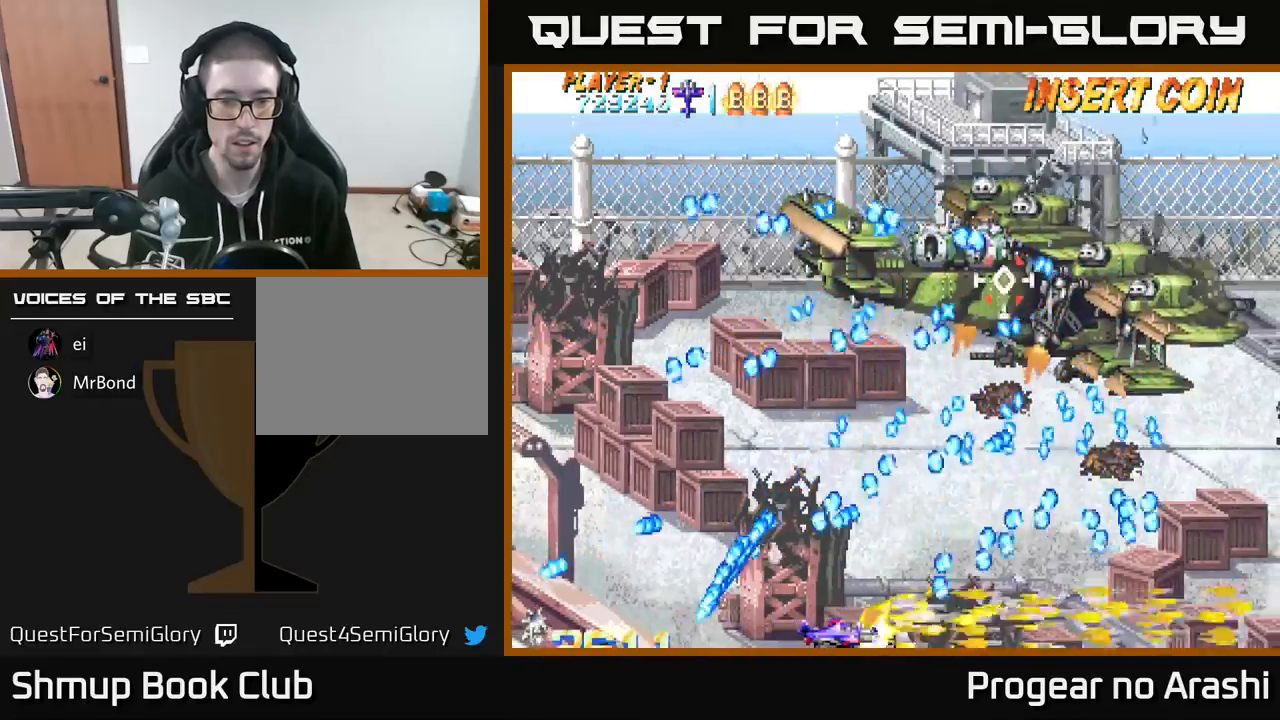
{"buttons": ["A"], "left_stick": "center", "events": [[117, "DPAD_LEFT", "down"], [167, "DPAD_UP", "down"], [183, "DPAD_UP", "up"], [200, "DPAD_LEFT", "up"], [233, "A", "down"], [250, "X", "up"]]}
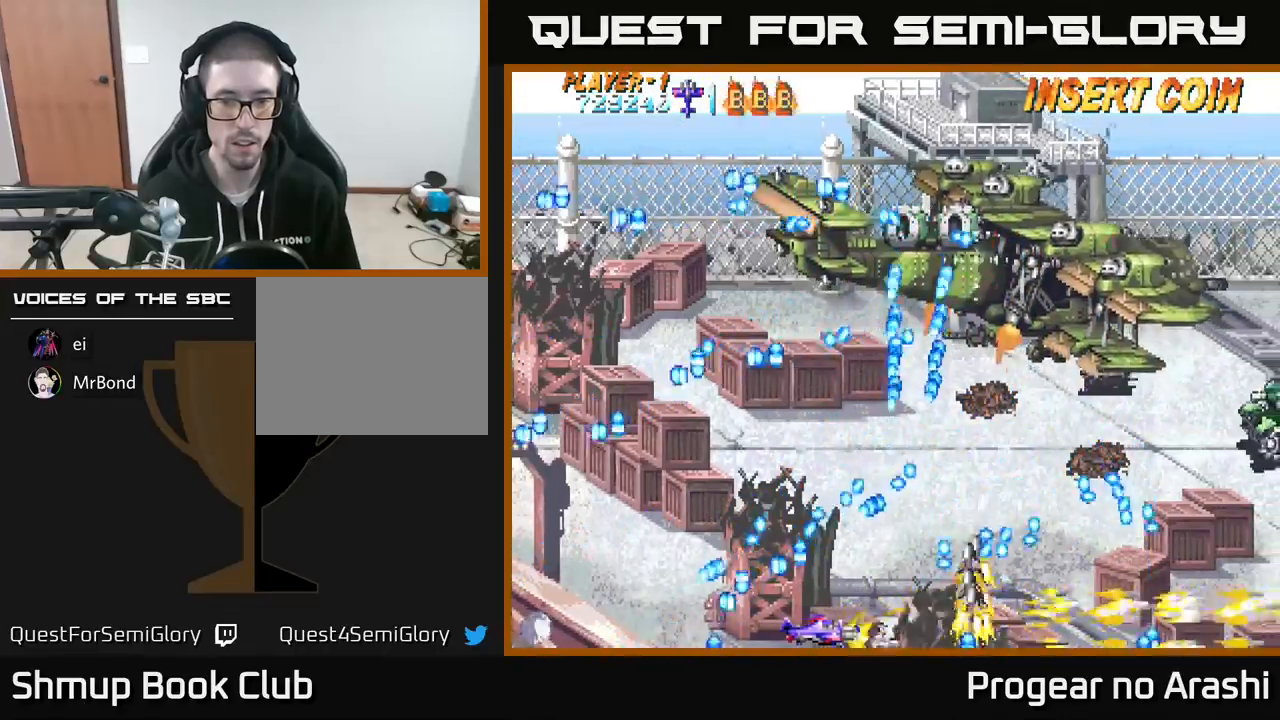
{"buttons": ["A", "DPAD_RIGHT"], "left_stick": "center", "events": [[217, "DPAD_UP", "down"], [267, "DPAD_RIGHT", "down"], [300, "DPAD_UP", "up"]]}
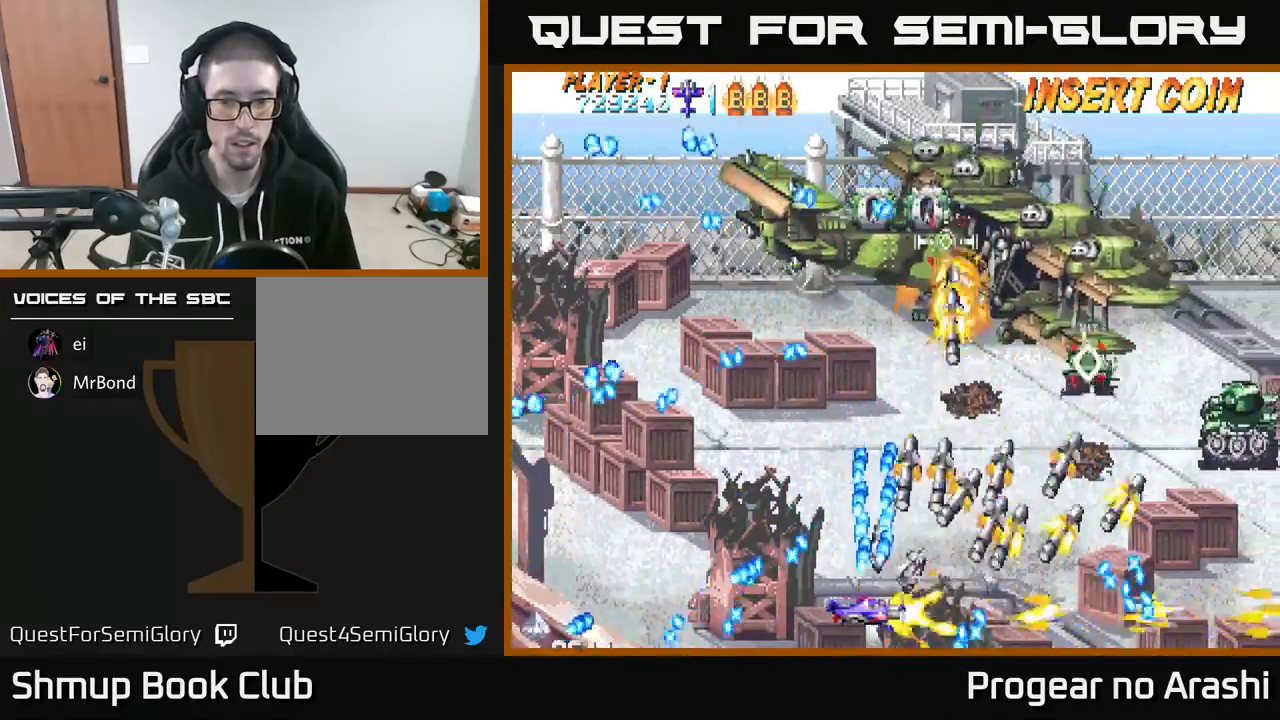
{"buttons": ["X", "DPAD_UP", "DPAD_LEFT"], "left_stick": "center", "events": [[400, "DPAD_RIGHT", "up"], [400, "DPAD_UP", "down"], [433, "DPAD_LEFT", "down"], [433, "X", "down"], [450, "A", "up"]]}
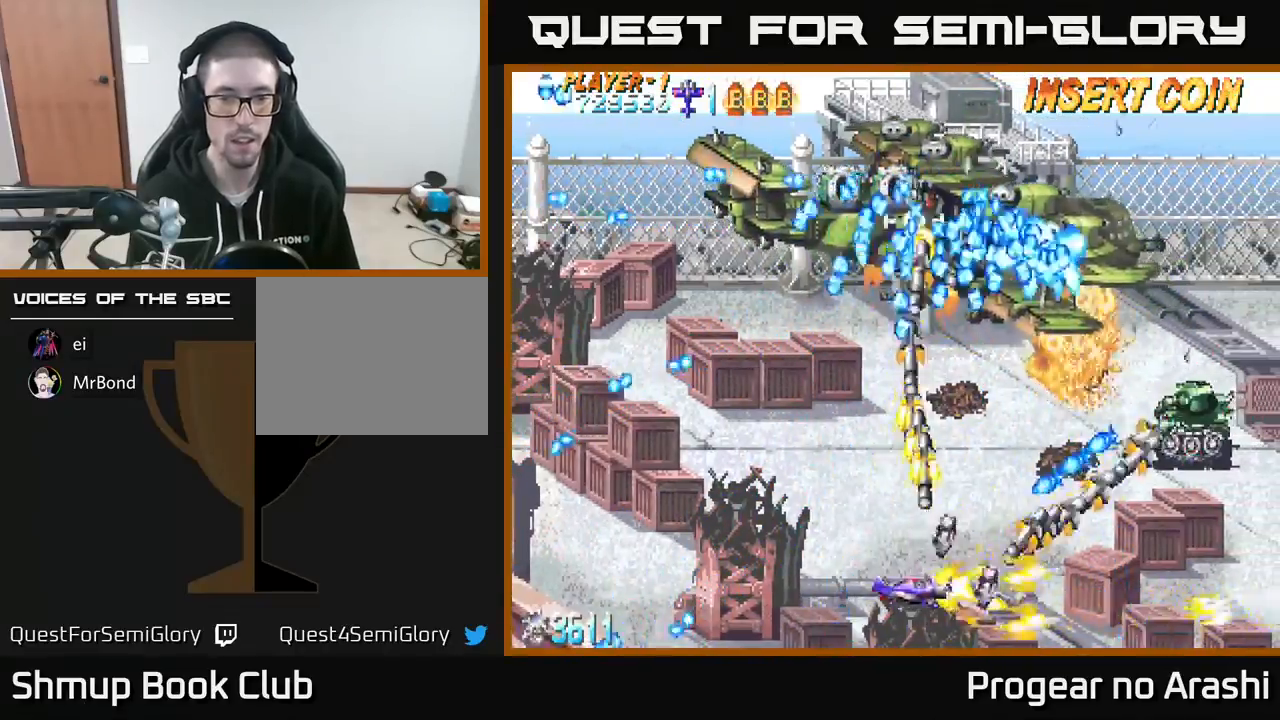
{"buttons": ["X", "DPAD_LEFT"], "left_stick": "center", "events": [[167, "DPAD_UP", "up"], [317, "DPAD_UP", "down"], [483, "DPAD_UP", "up"]]}
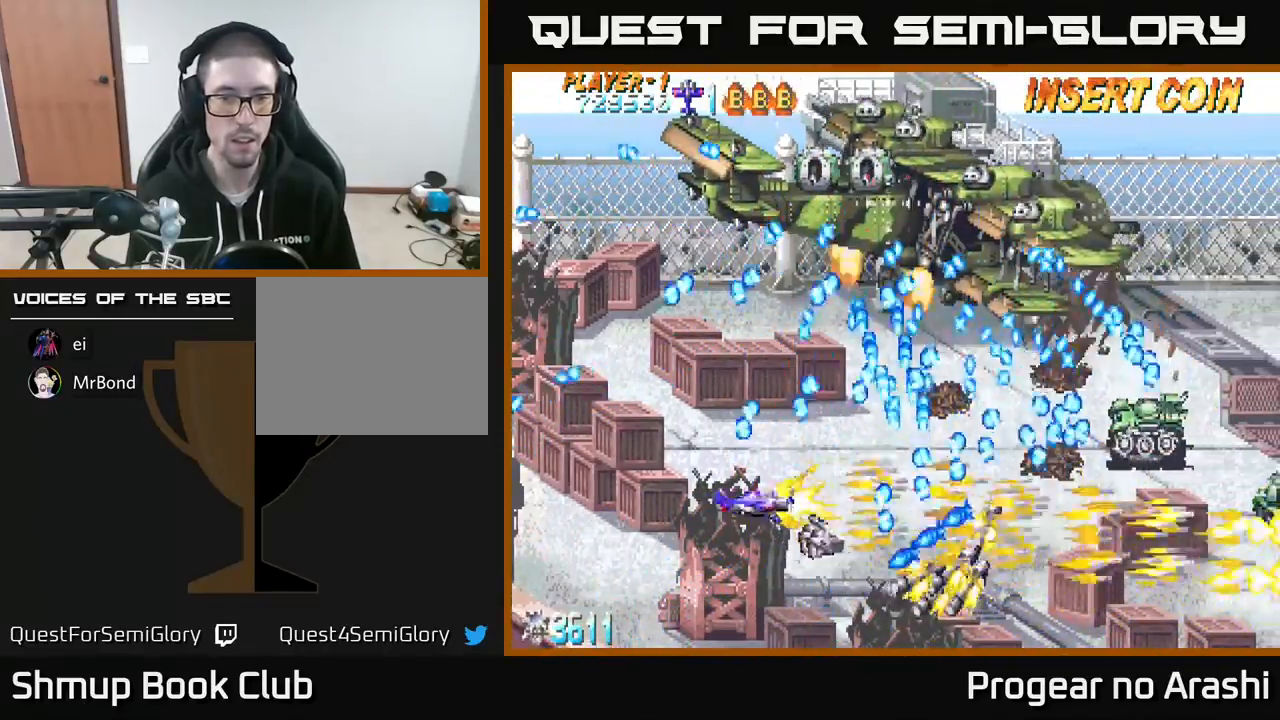
{"buttons": ["X", "DPAD_DOWN", "DPAD_RIGHT"], "left_stick": "center", "events": [[67, "X", "up"], [100, "DPAD_DOWN", "down"], [183, "X", "down"], [233, "DPAD_LEFT", "up"], [267, "DPAD_DOWN", "up"], [450, "DPAD_RIGHT", "down"], [467, "DPAD_DOWN", "down"]]}
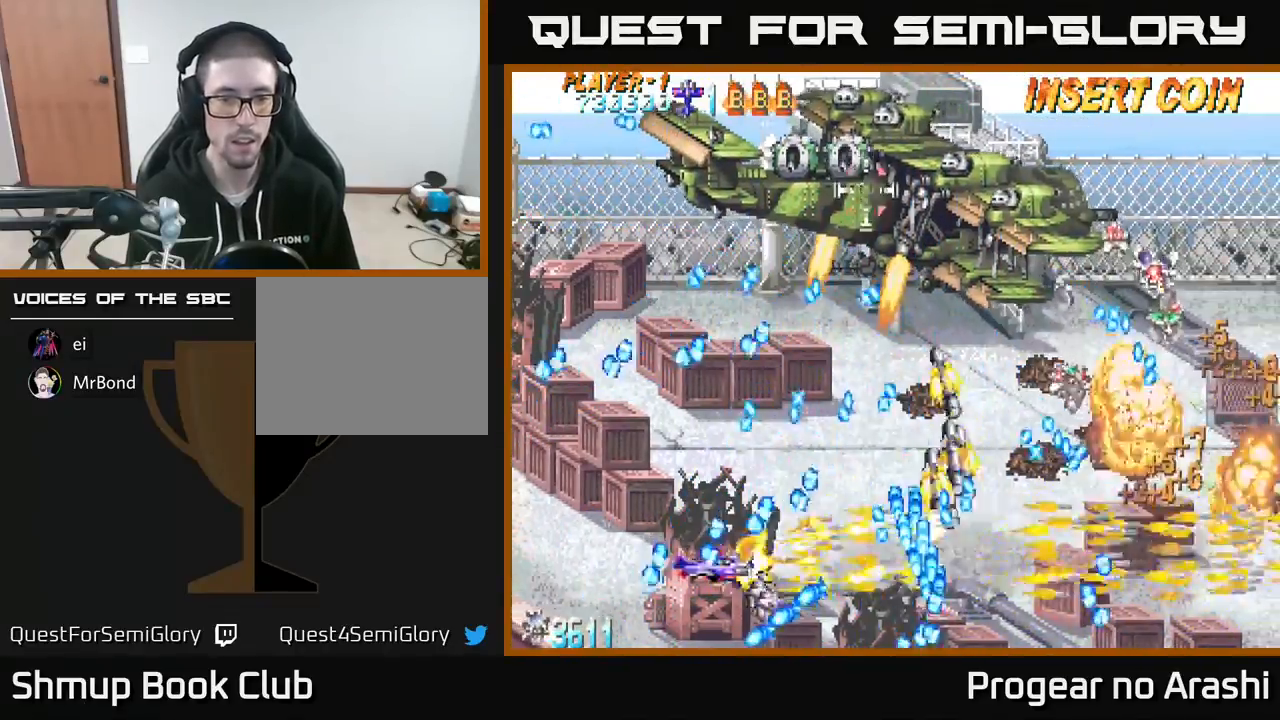
{"buttons": ["X"], "left_stick": "center", "events": [[67, "DPAD_DOWN", "up"], [67, "DPAD_RIGHT", "up"], [250, "DPAD_RIGHT", "down"], [400, "DPAD_RIGHT", "up"]]}
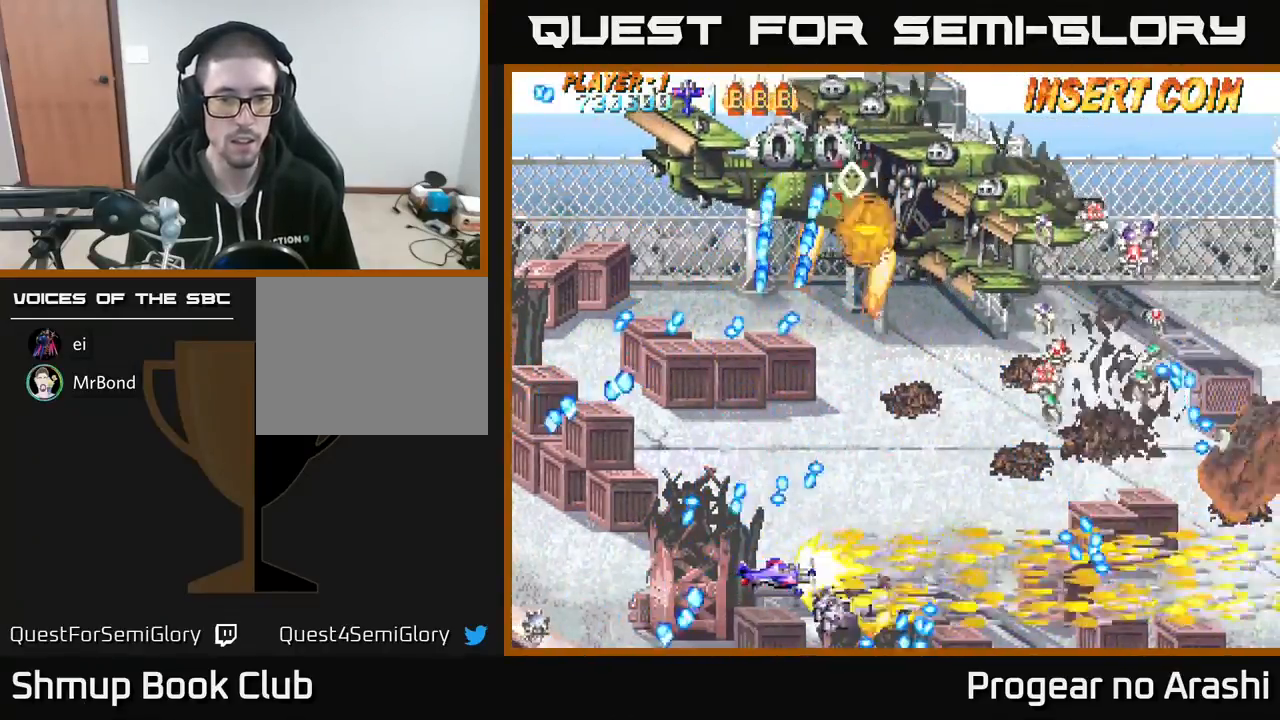
{"buttons": ["X", "DPAD_RIGHT"], "left_stick": "center", "events": [[50, "DPAD_RIGHT", "down"], [100, "DPAD_UP", "down"], [100, "X", "up"], [183, "X", "down"], [483, "DPAD_UP", "up"]]}
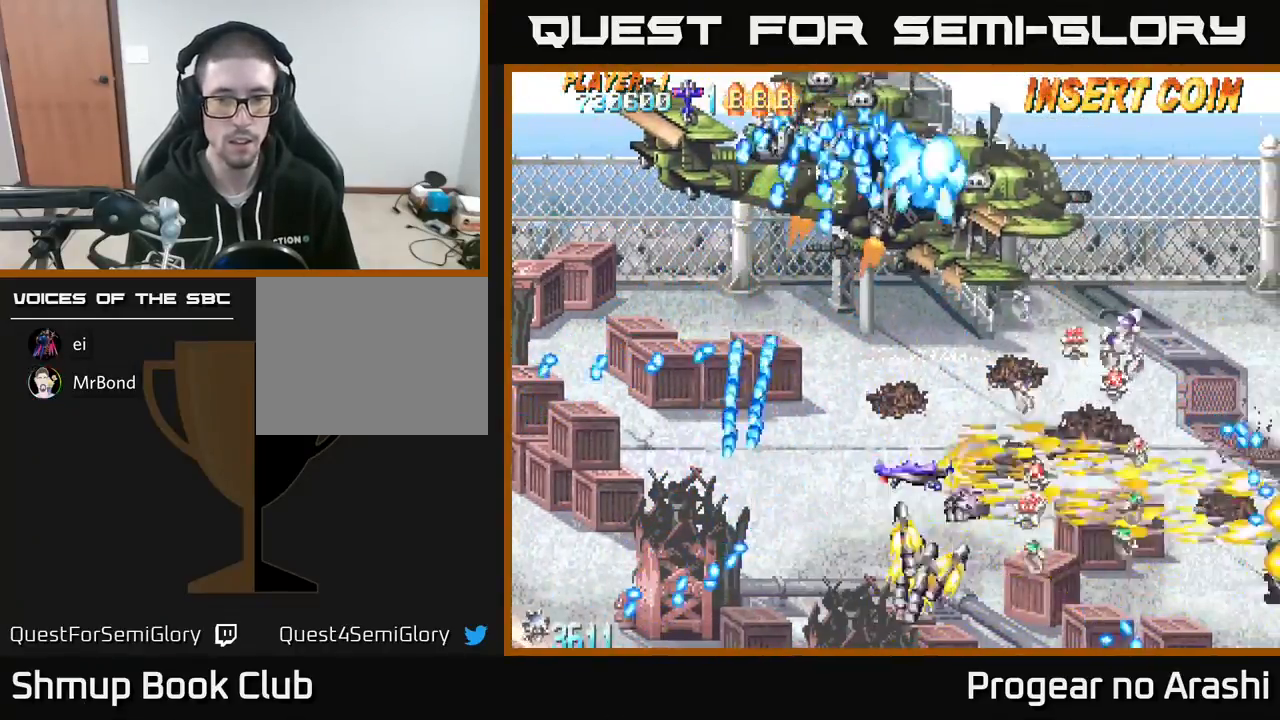
{"buttons": ["A", "DPAD_DOWN"], "left_stick": "center", "events": [[100, "A", "down"], [117, "X", "up"], [150, "DPAD_RIGHT", "up"], [367, "DPAD_DOWN", "down"], [383, "DPAD_LEFT", "down"], [450, "DPAD_LEFT", "up"]]}
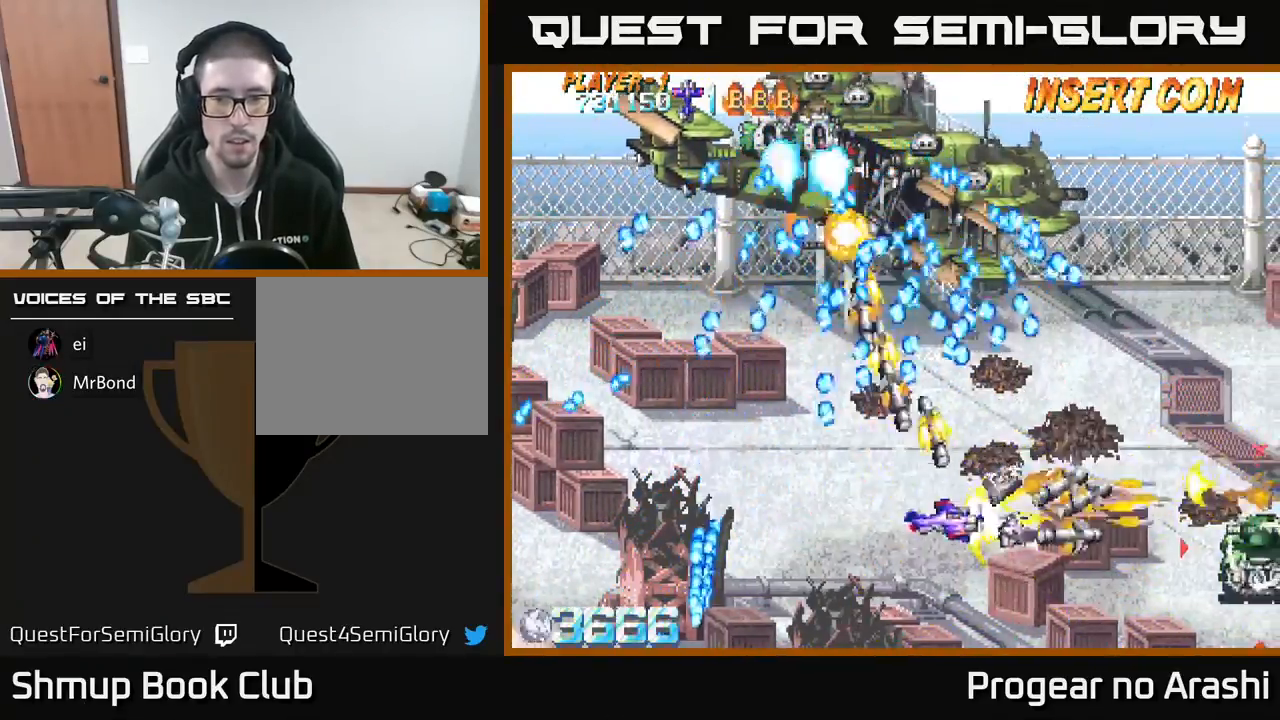
{"buttons": ["X"], "left_stick": "center", "events": [[83, "DPAD_LEFT", "down"], [183, "DPAD_DOWN", "up"], [200, "X", "down"], [217, "A", "up"], [283, "DPAD_DOWN", "down"], [283, "DPAD_LEFT", "up"], [300, "DPAD_RIGHT", "down"], [417, "DPAD_RIGHT", "up"], [467, "DPAD_DOWN", "up"]]}
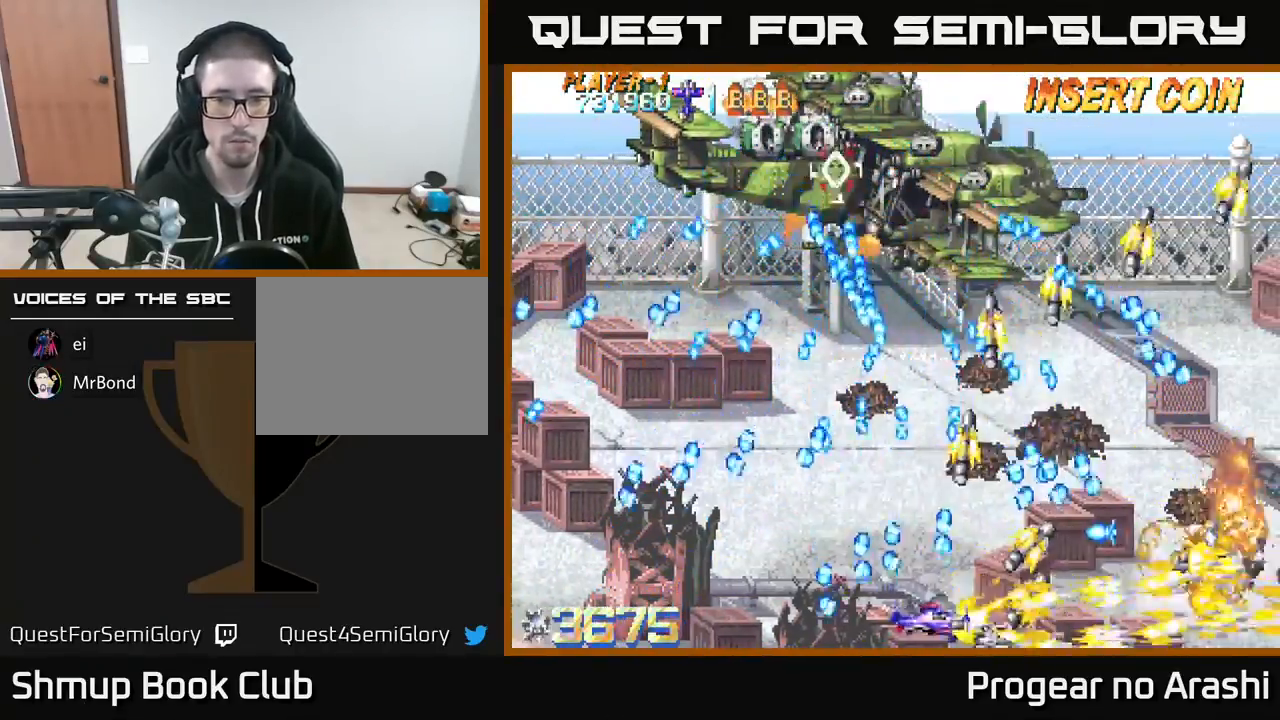
{"buttons": ["X", "DPAD_RIGHT"], "left_stick": "center", "events": [[67, "DPAD_RIGHT", "down"], [133, "DPAD_RIGHT", "up"], [317, "DPAD_RIGHT", "down"]]}
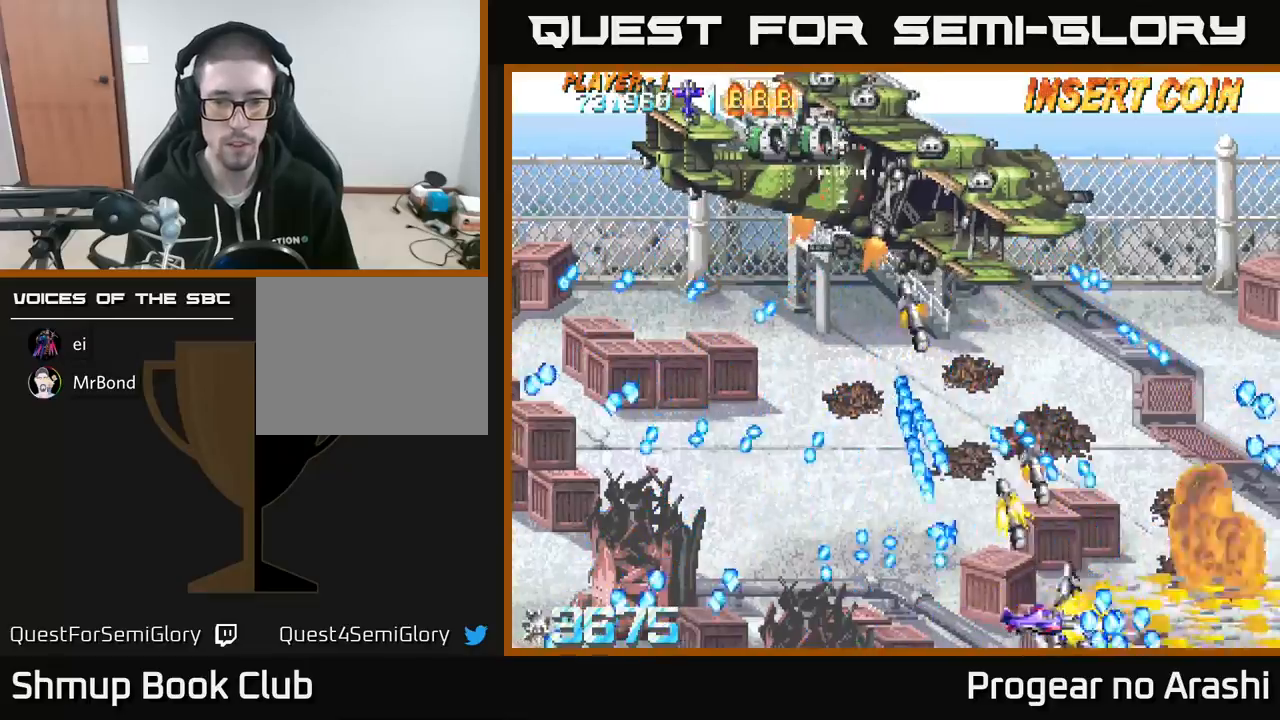
{"buttons": ["X", "DPAD_UP"], "left_stick": "center", "events": [[117, "DPAD_RIGHT", "up"], [500, "DPAD_UP", "down"]]}
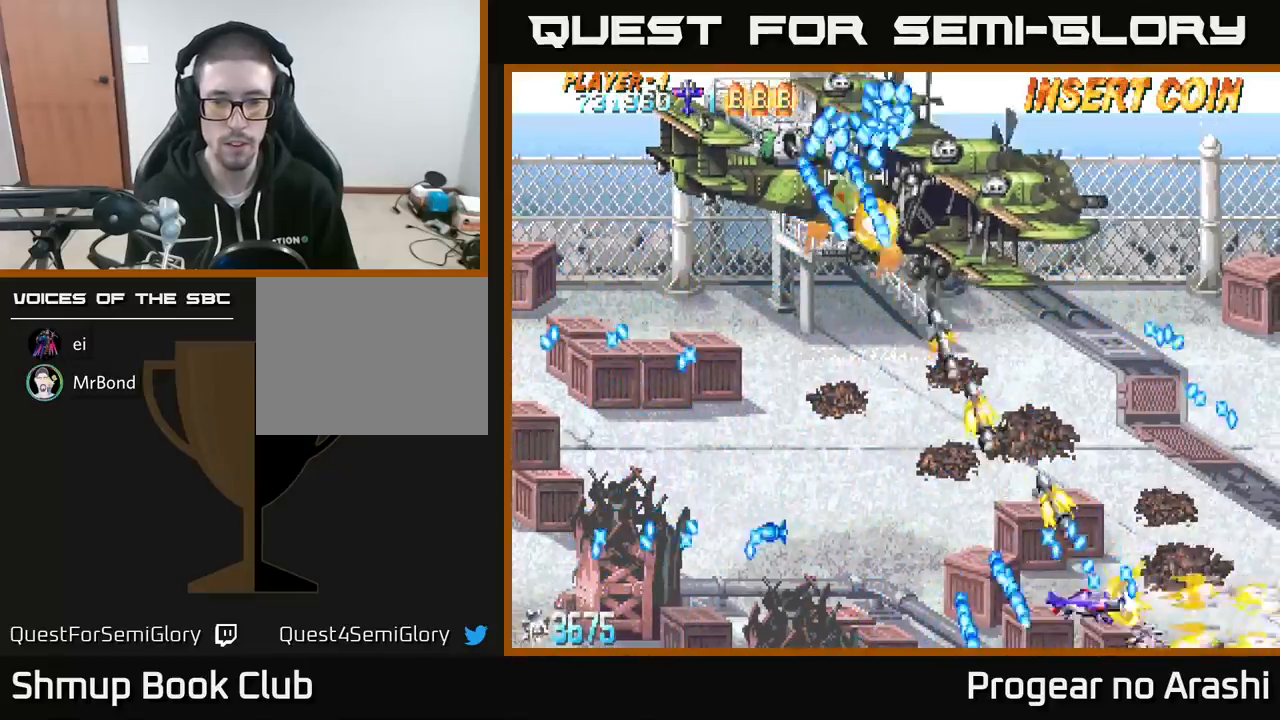
{"buttons": ["A", "DPAD_LEFT"], "left_stick": "center", "events": [[17, "DPAD_LEFT", "down"], [67, "A", "down"], [67, "DPAD_UP", "up"], [83, "DPAD_UP", "down"], [150, "X", "up"], [167, "DPAD_UP", "up"]]}